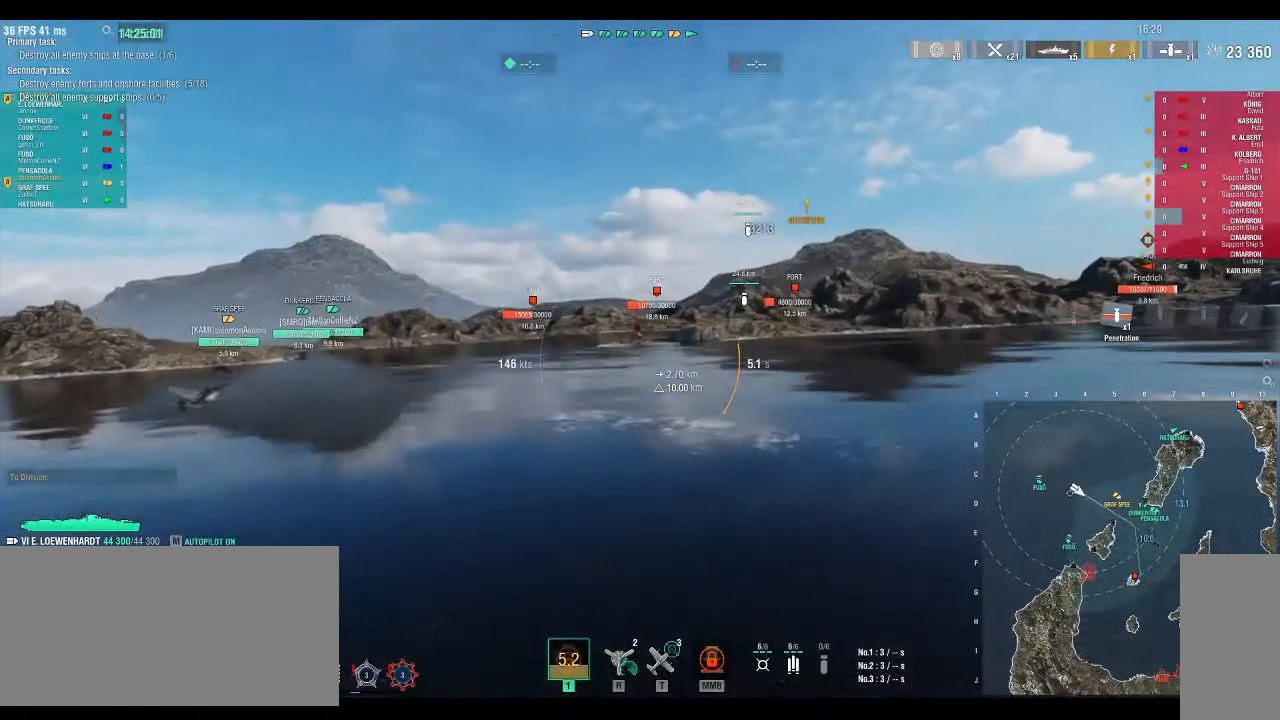
Gameplay with keyboard; each line is a JSON object with the keys held at the frame after it. "events" lists presses ("down") and releases ("up") of ".", "/", "0", "1", "2", "3", "4", "5", "6", "7", "8", "9", "a", "alt_l", "alt_r", "b", "backslash", "backspace", "c", "caps_lock", "comma", "ctrl_l", "ctrl_r", "d", "down", "e", "equals", "escape", "f", "f1", "f10", "f11", "f12", "f2", "f3", "f4", "f5", "f6", "f7", "f8", "f9", "g", "h", "i", "j", "k", "l", "lbracket", "left", "m", "minus", "n", "o", "p", "q", "r", "rbracket", "return", "right", "s", "semicolon", "shift_l", "shift_r", "space", "super", "t", "tab", "tilde", "u", "up", "v", "w", "x", "y" and "z" between this image and that frame as [ms after this image, input, new state], when the widget could be followed in between. No other keys are recorded. Mouse input is not recorded.
{"keys": ["d"], "events": []}
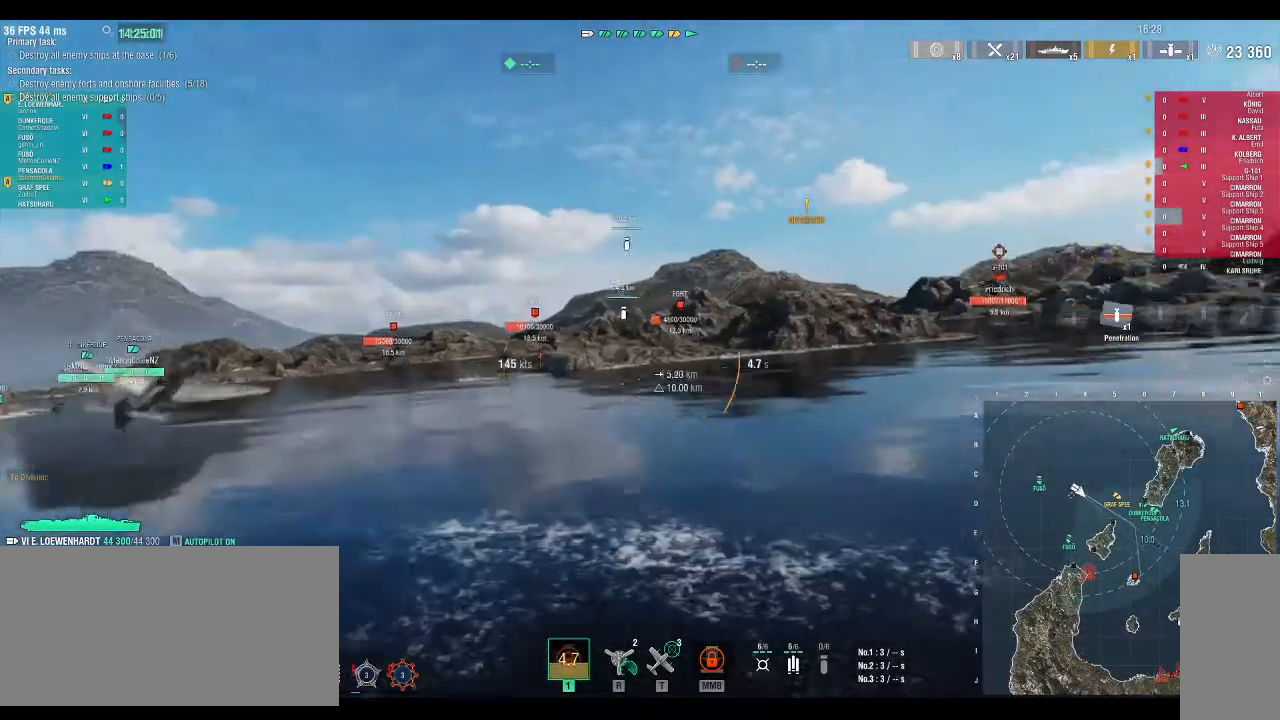
{"keys": ["d"], "events": []}
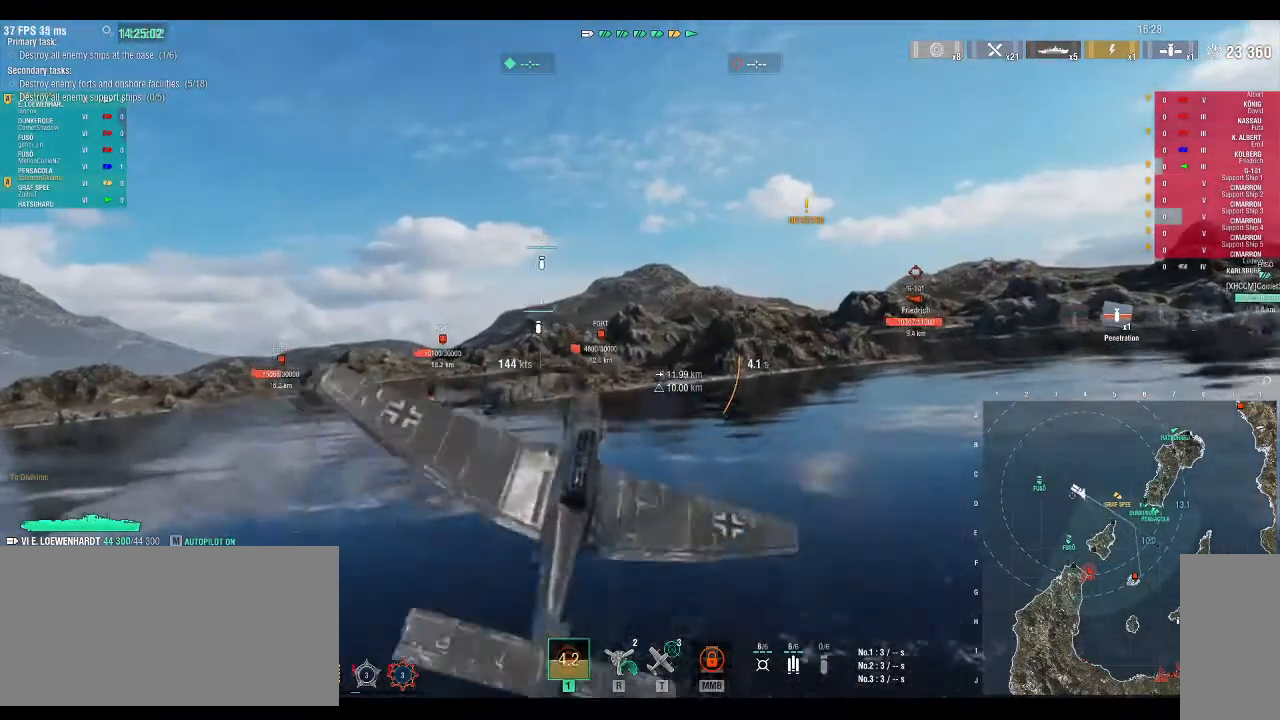
{"keys": [], "events": [[100, "d", "up"]]}
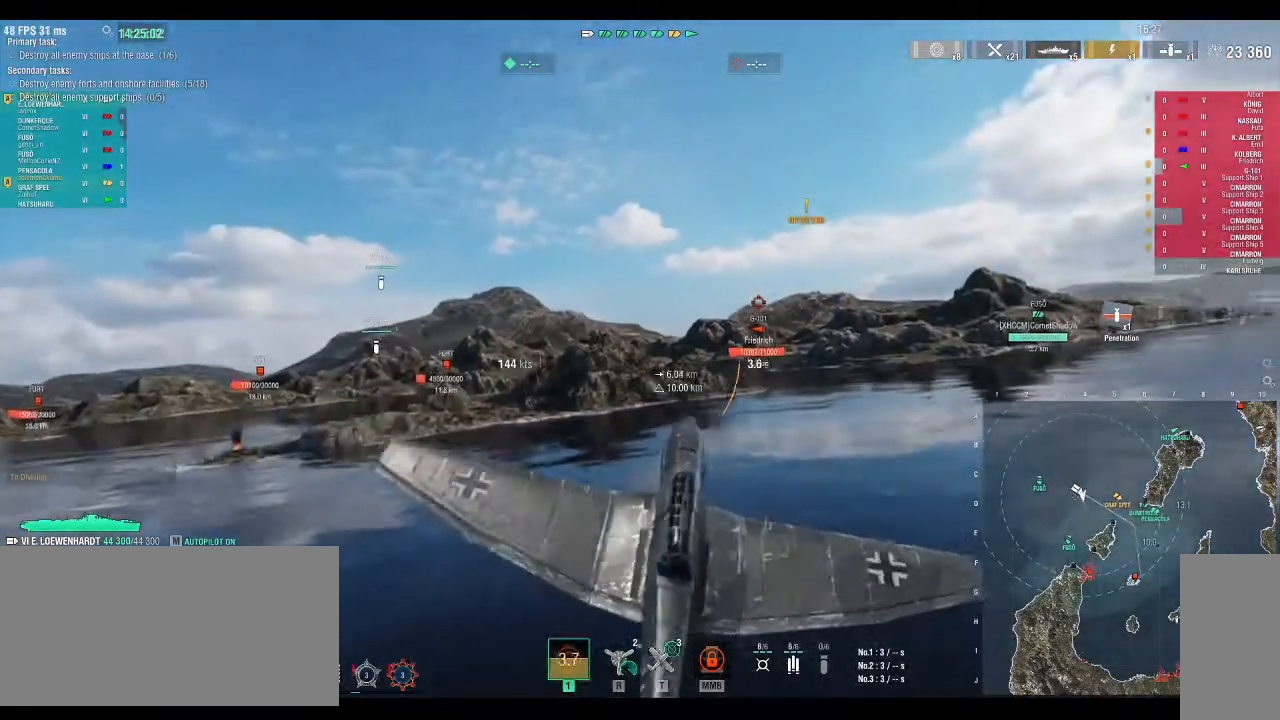
{"keys": ["a"], "events": [[233, "a", "down"]]}
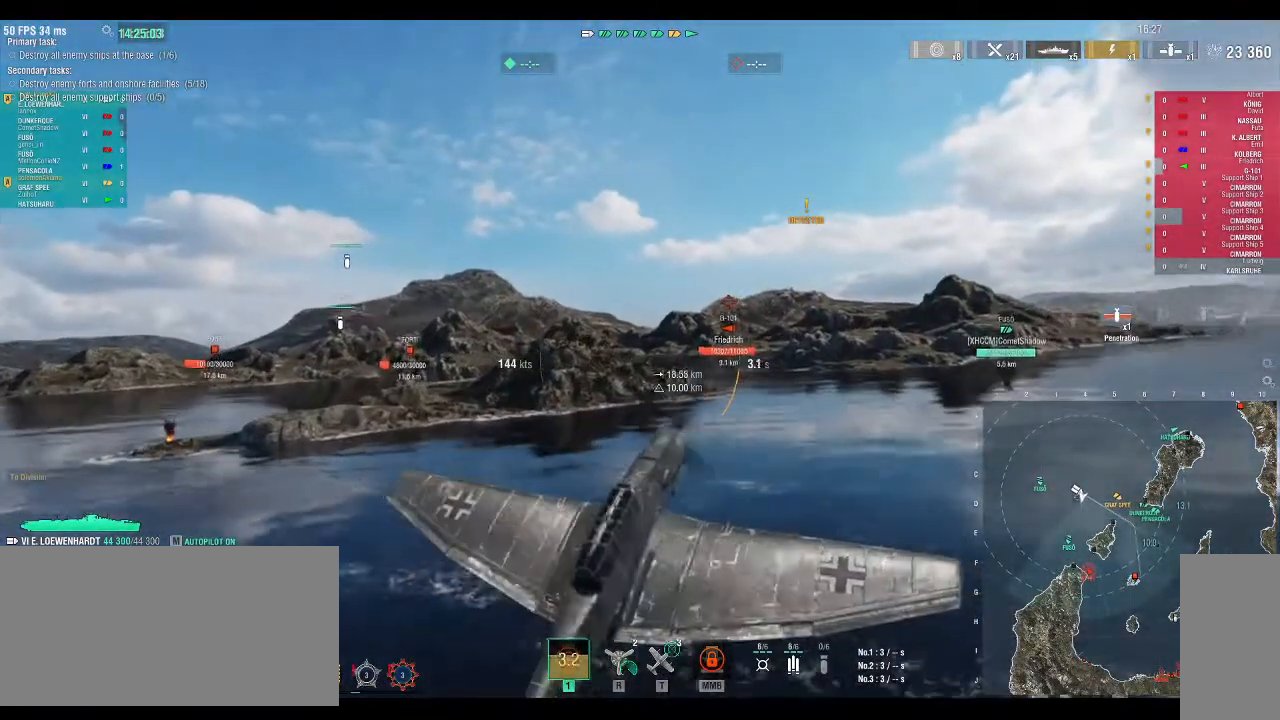
{"keys": ["a"], "events": []}
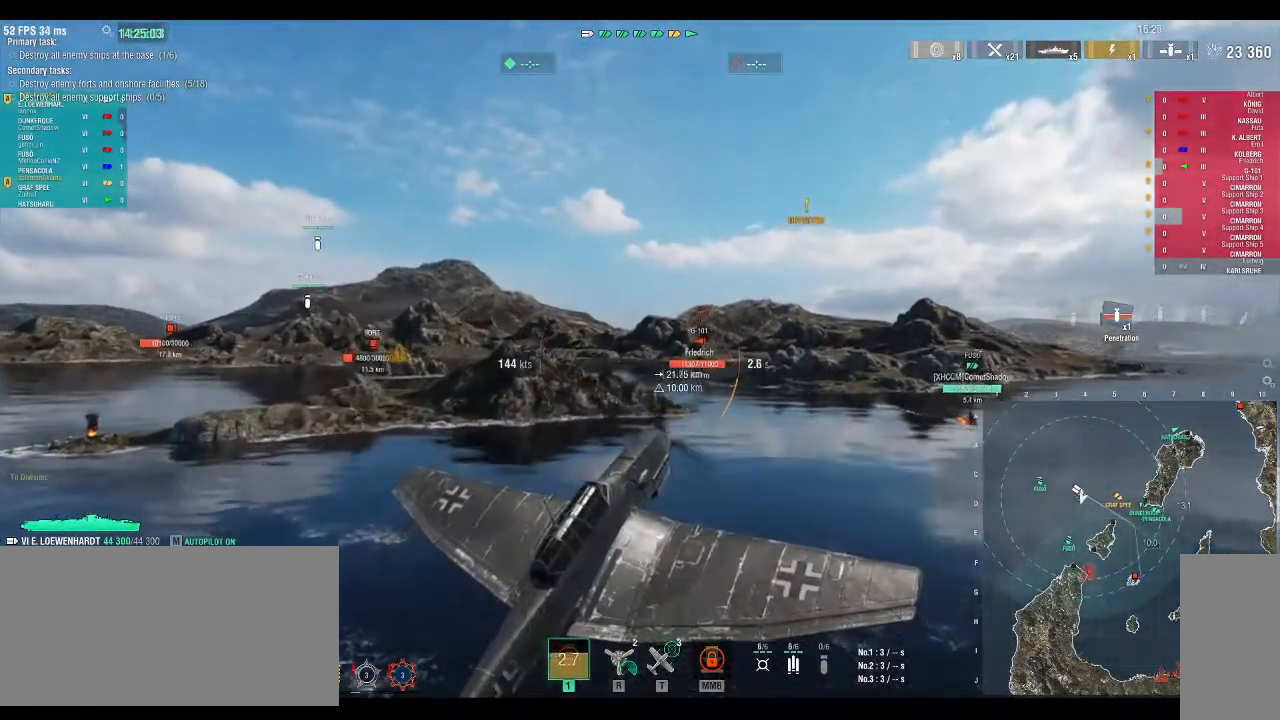
{"keys": [], "events": [[67, "a", "up"]]}
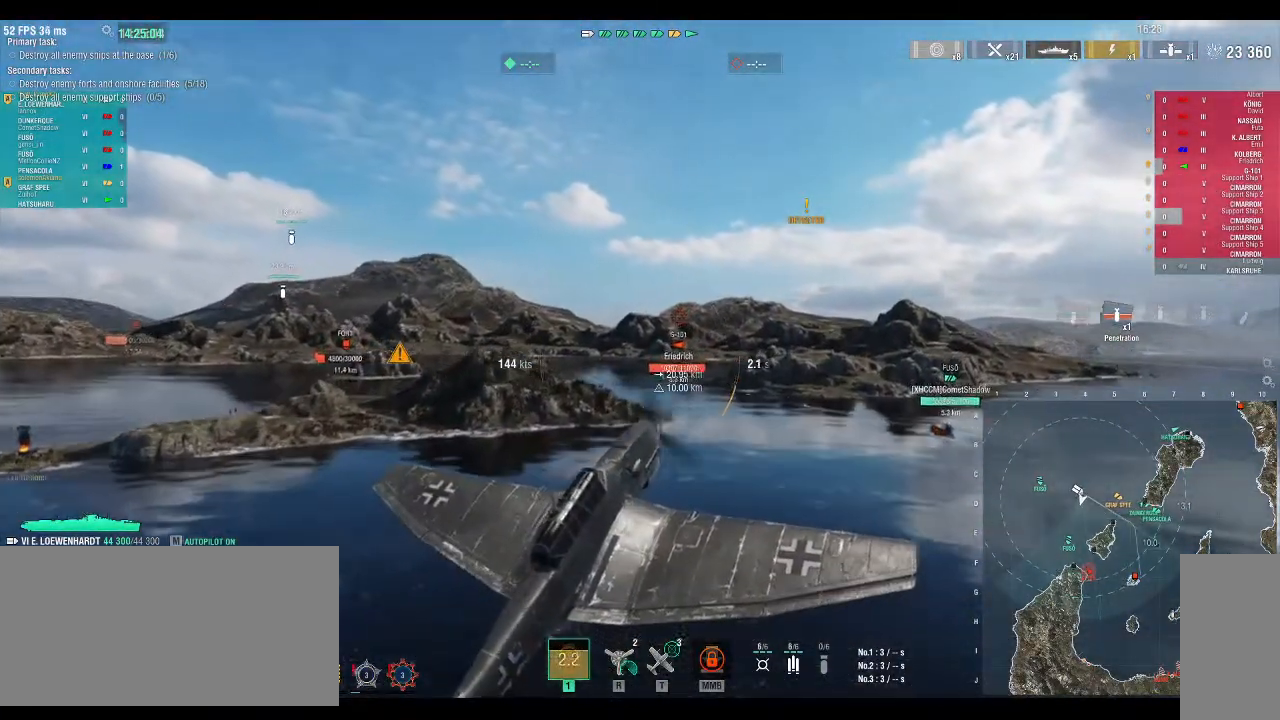
{"keys": ["w"], "events": [[167, "w", "down"]]}
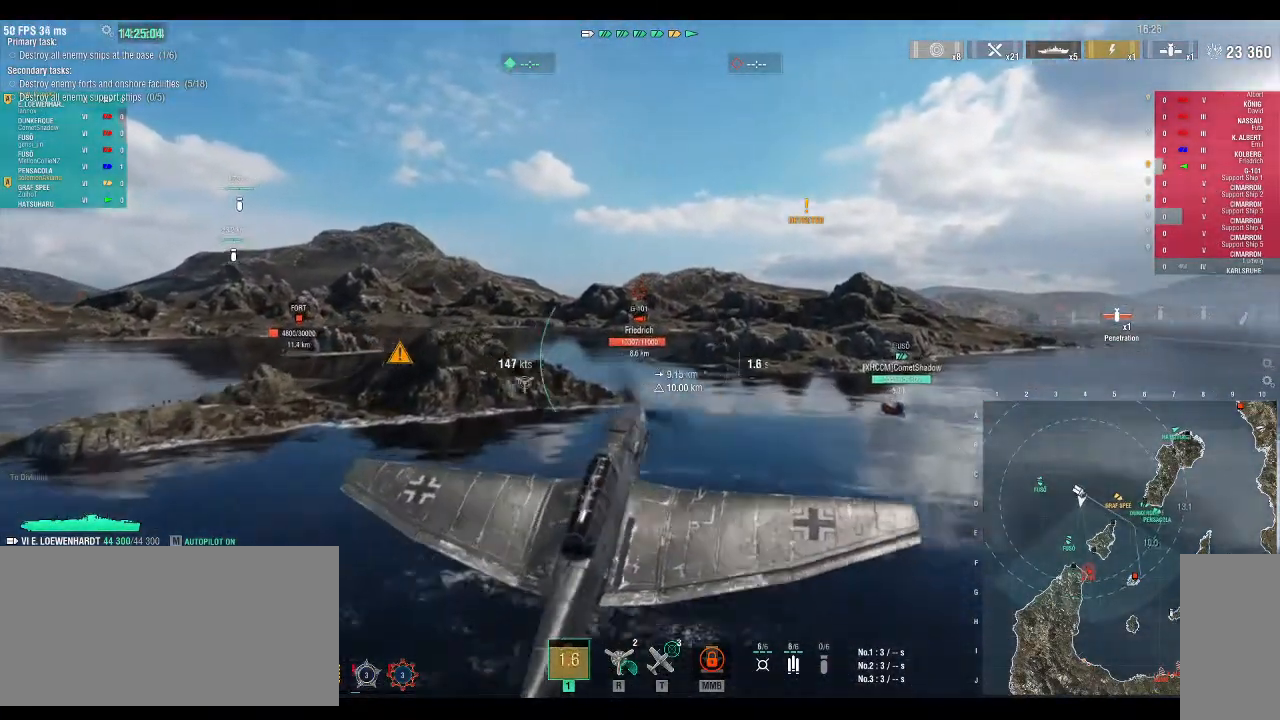
{"keys": ["w"], "events": []}
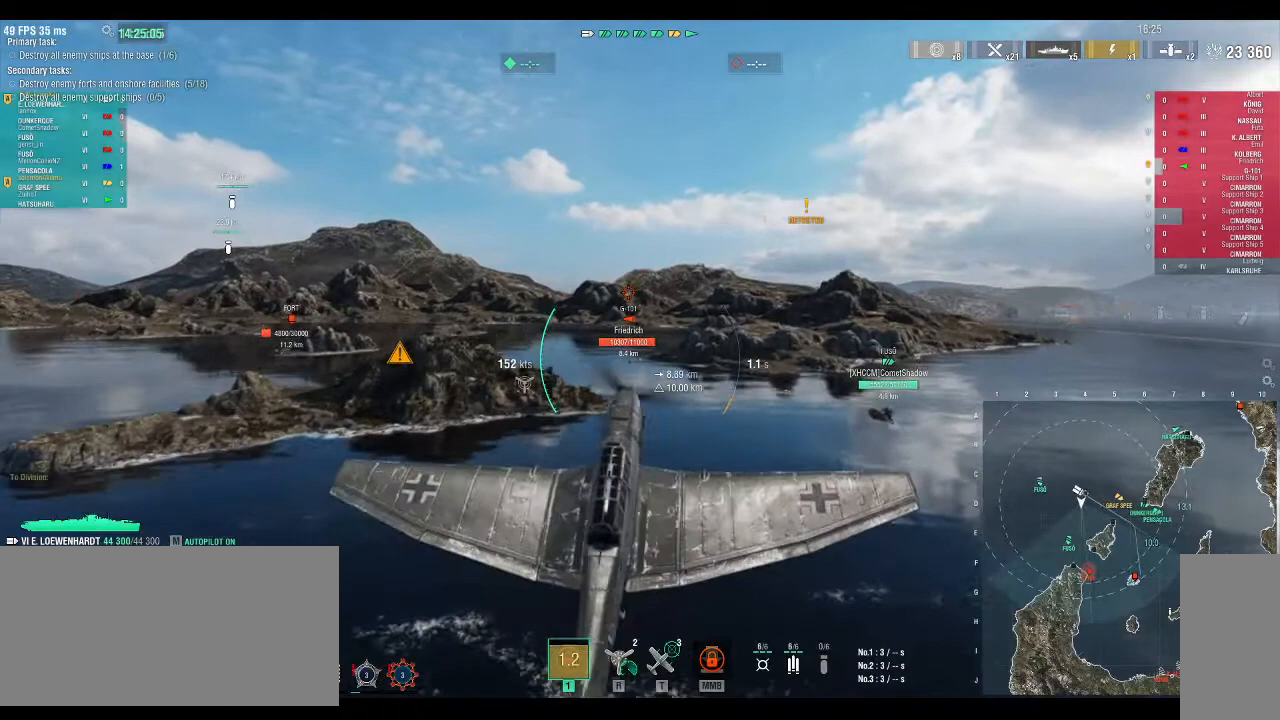
{"keys": ["w"], "events": []}
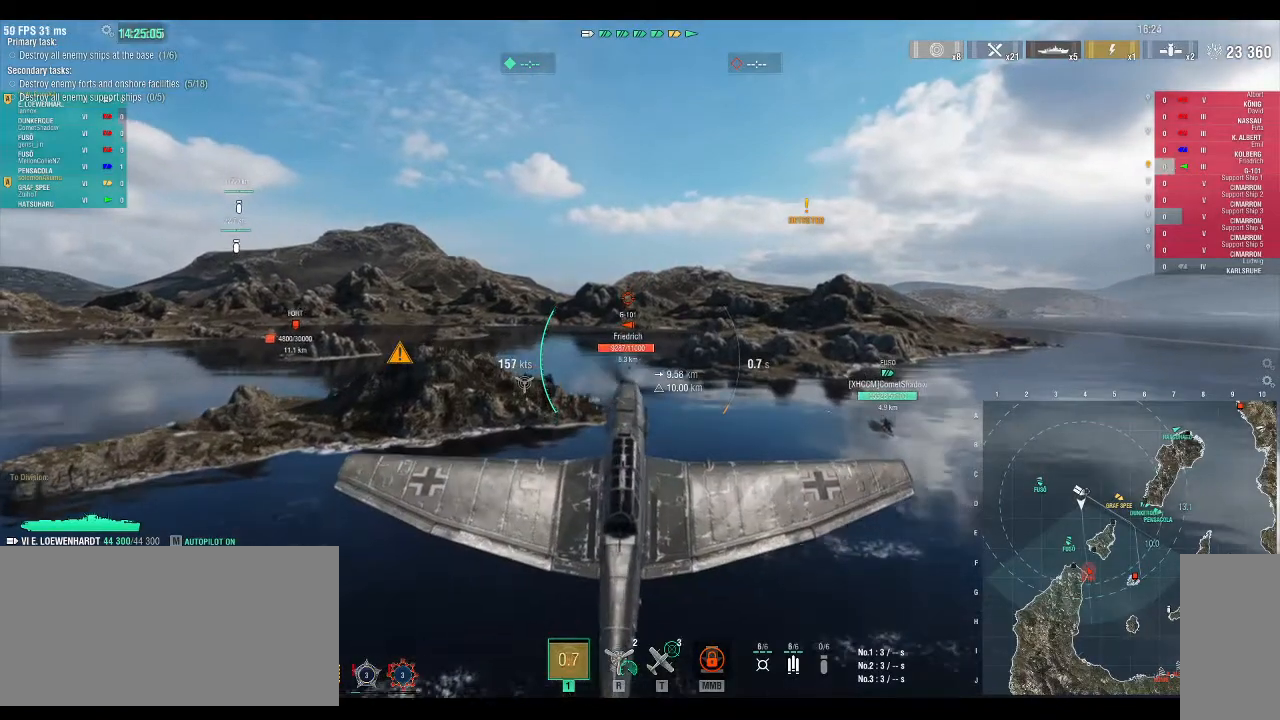
{"keys": ["w"], "events": []}
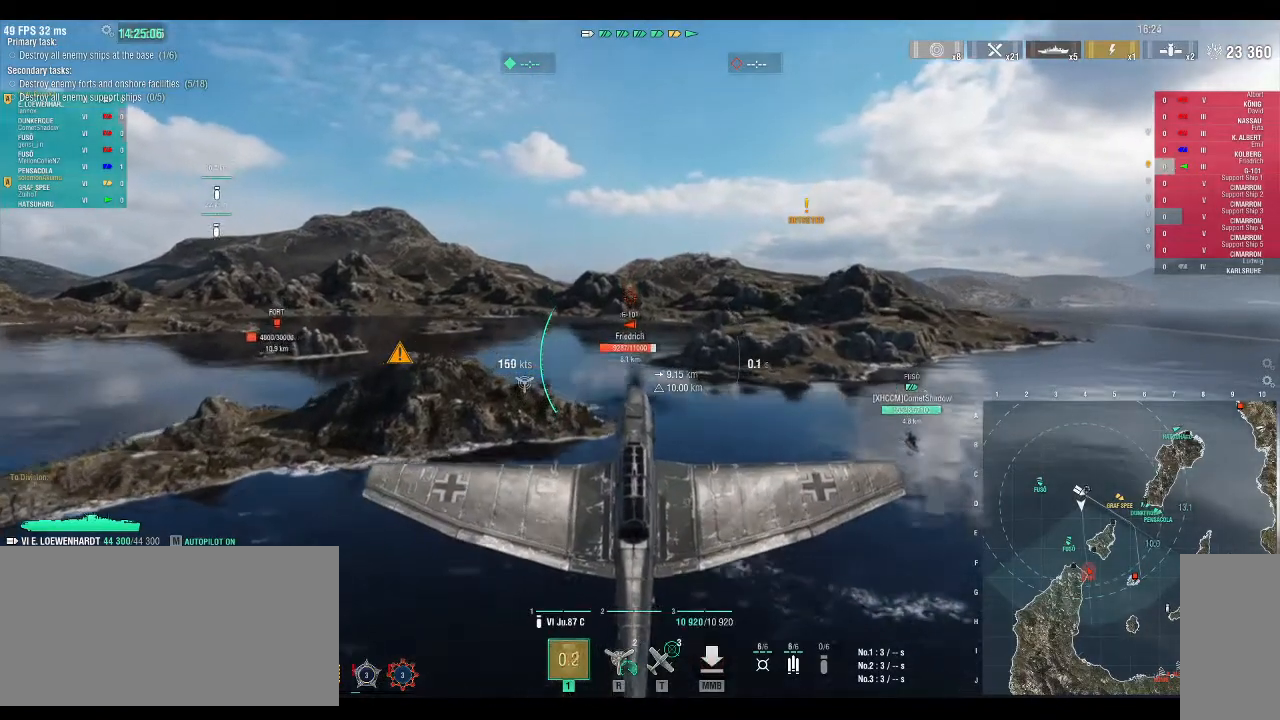
{"keys": ["w"], "events": []}
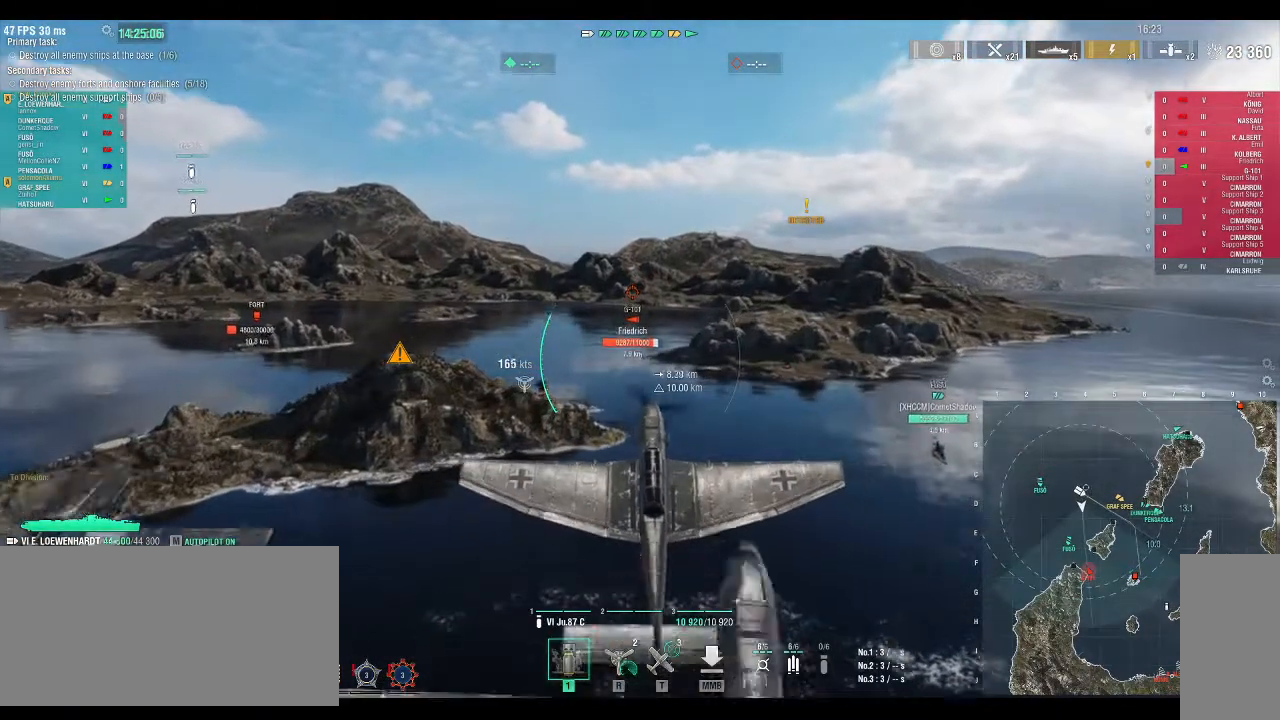
{"keys": ["w"], "events": []}
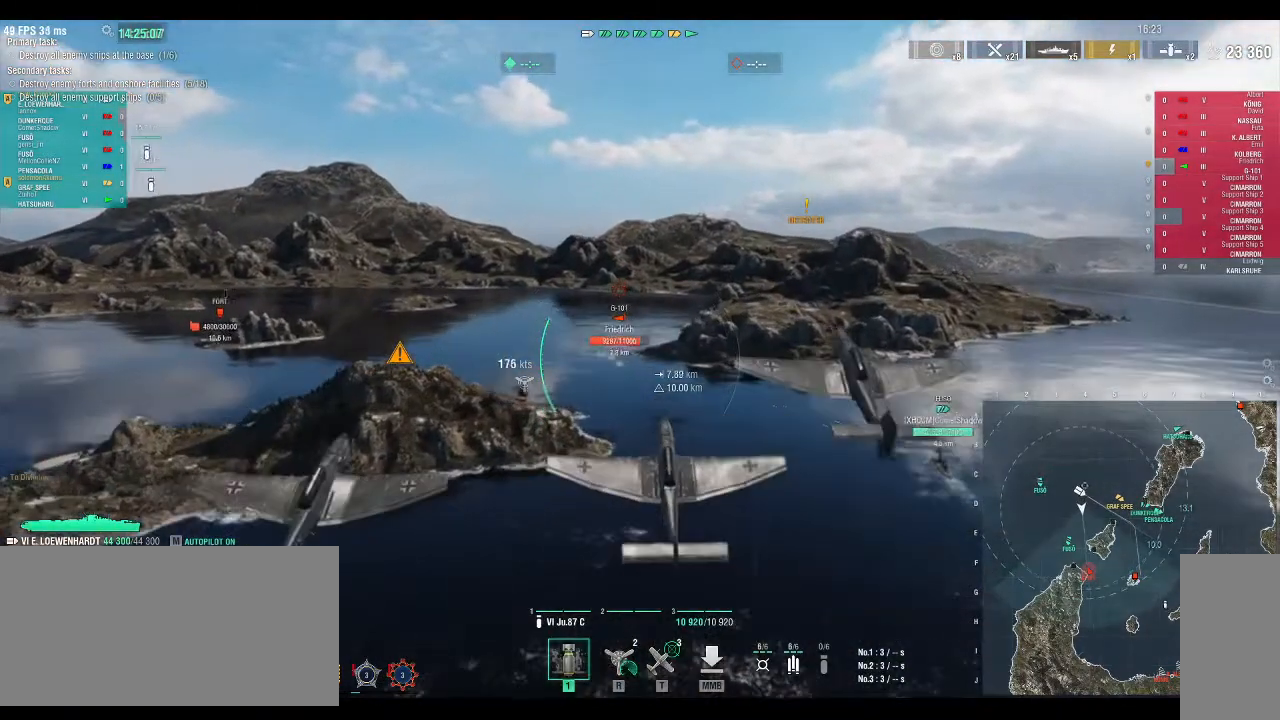
{"keys": ["w"], "events": []}
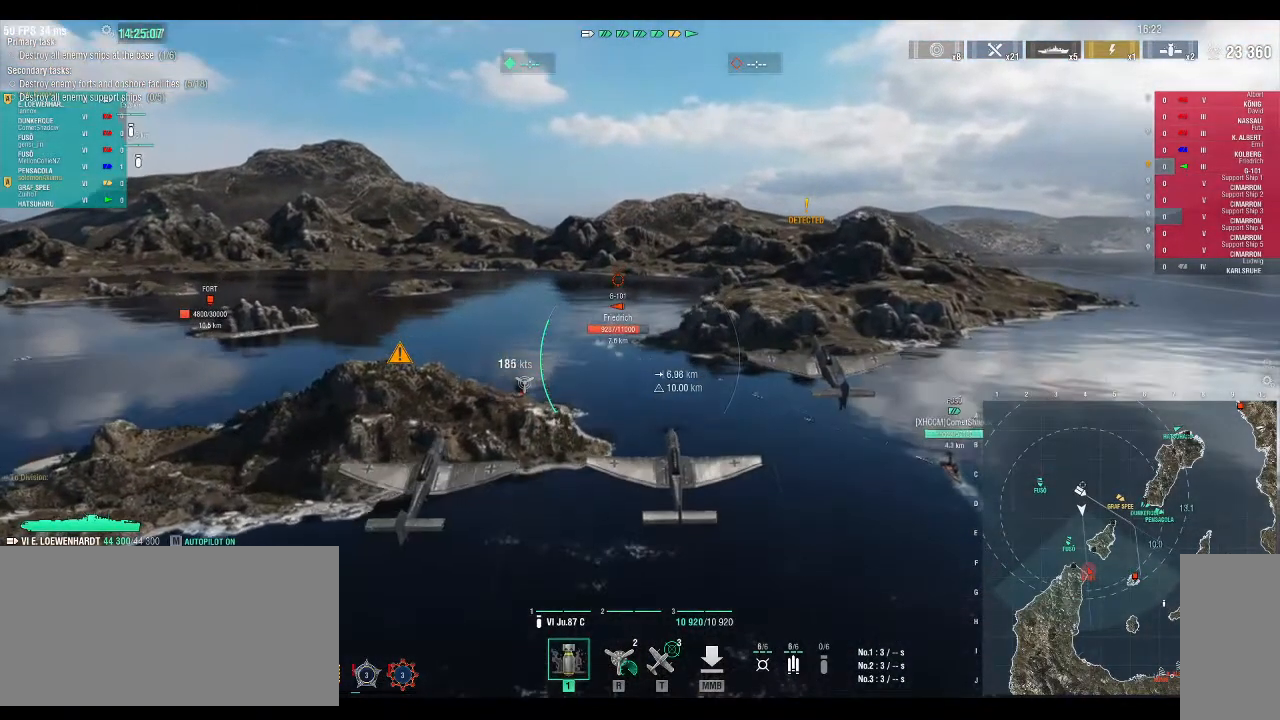
{"keys": ["w"], "events": []}
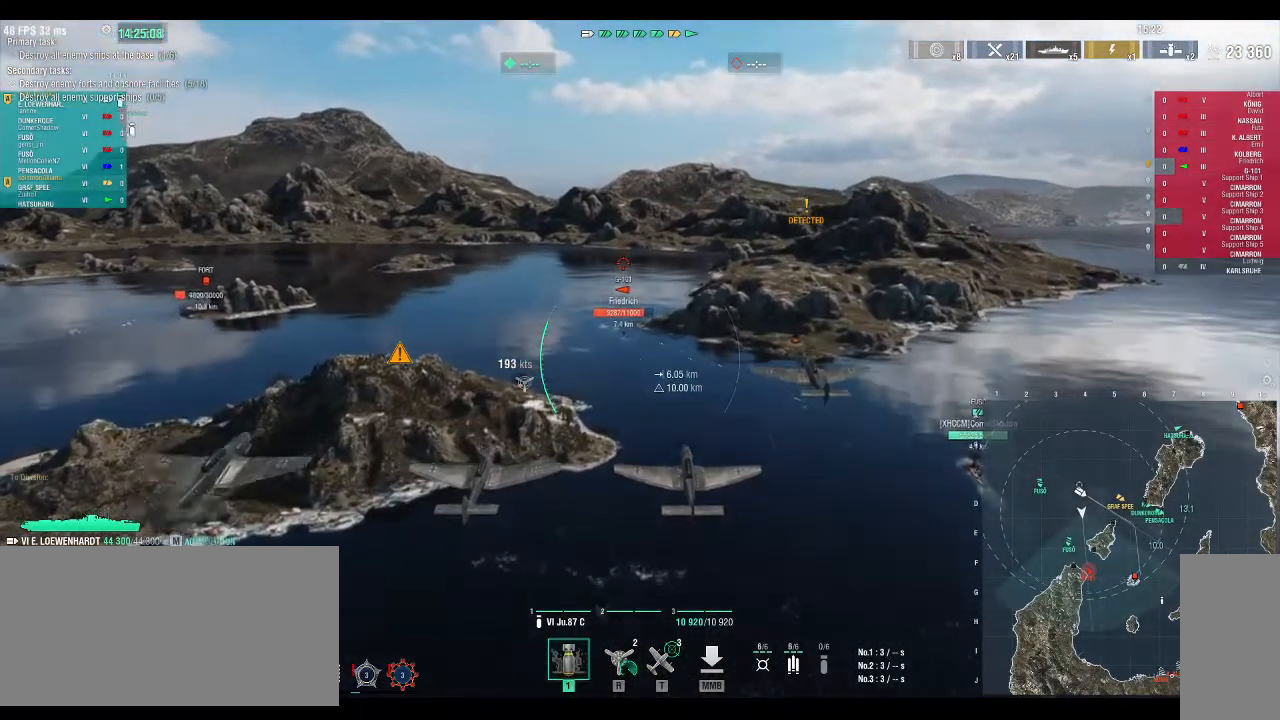
{"keys": ["w"], "events": []}
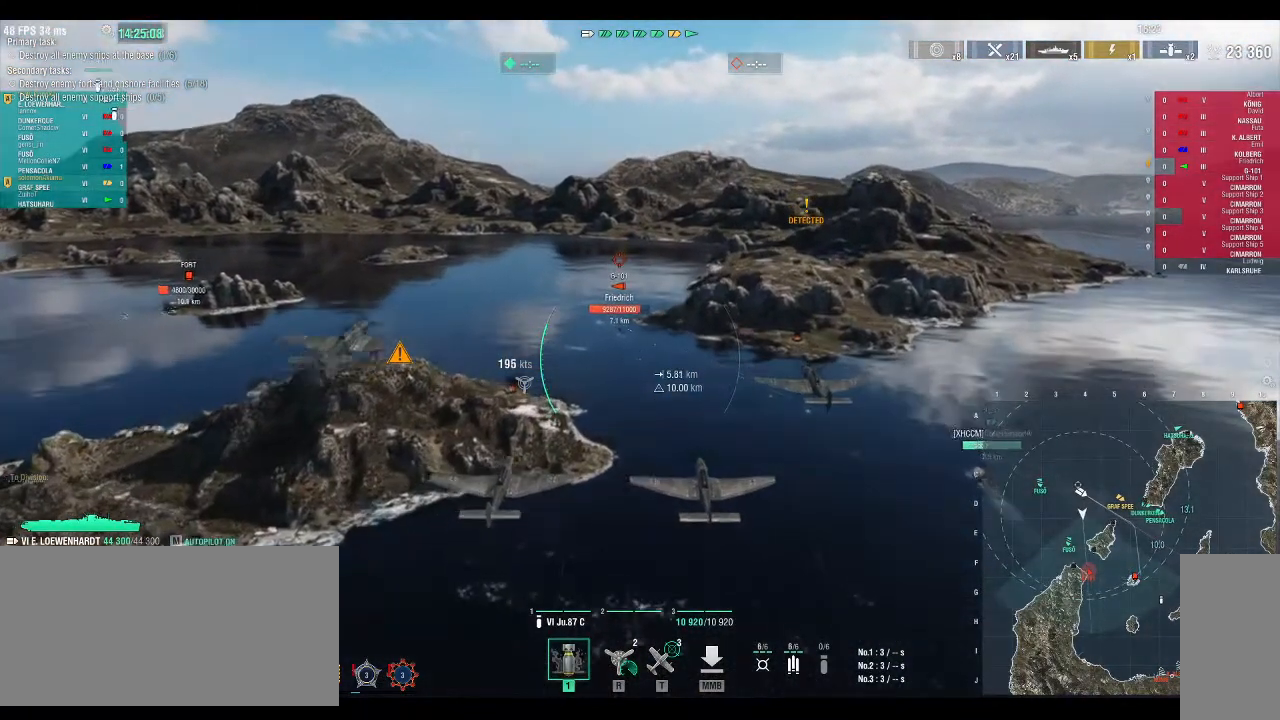
{"keys": ["w"], "events": []}
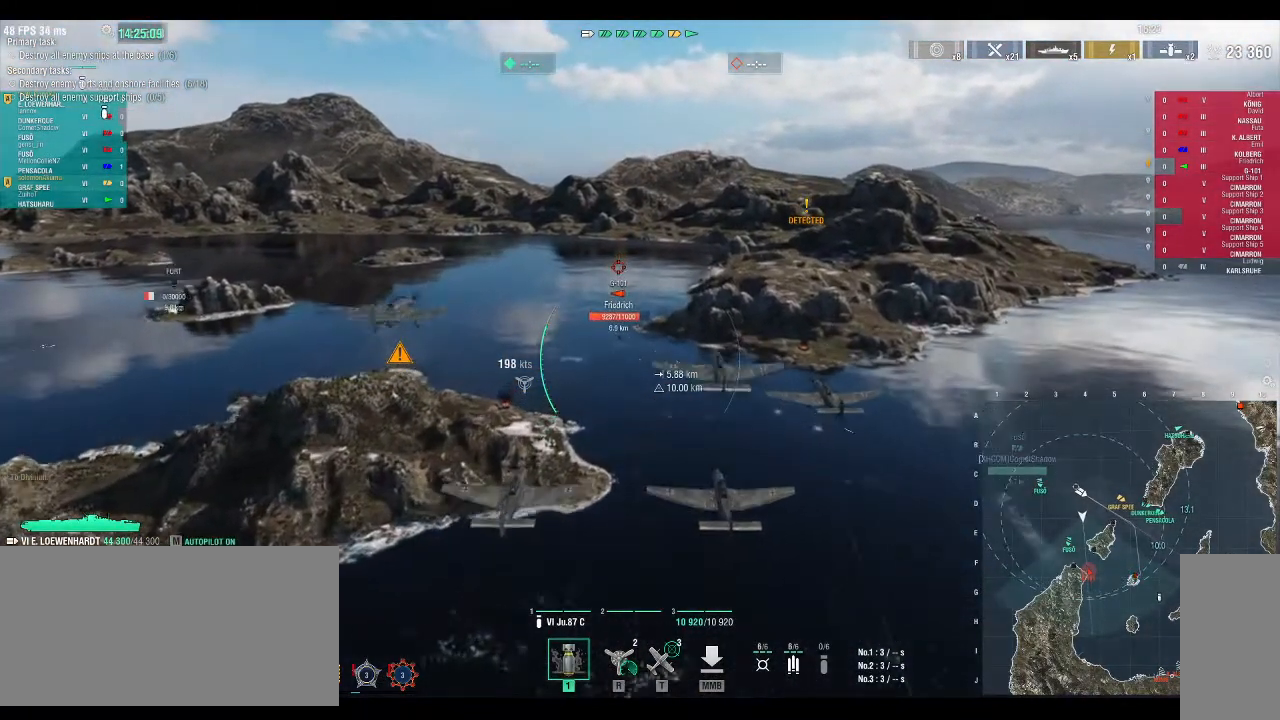
{"keys": ["w"], "events": []}